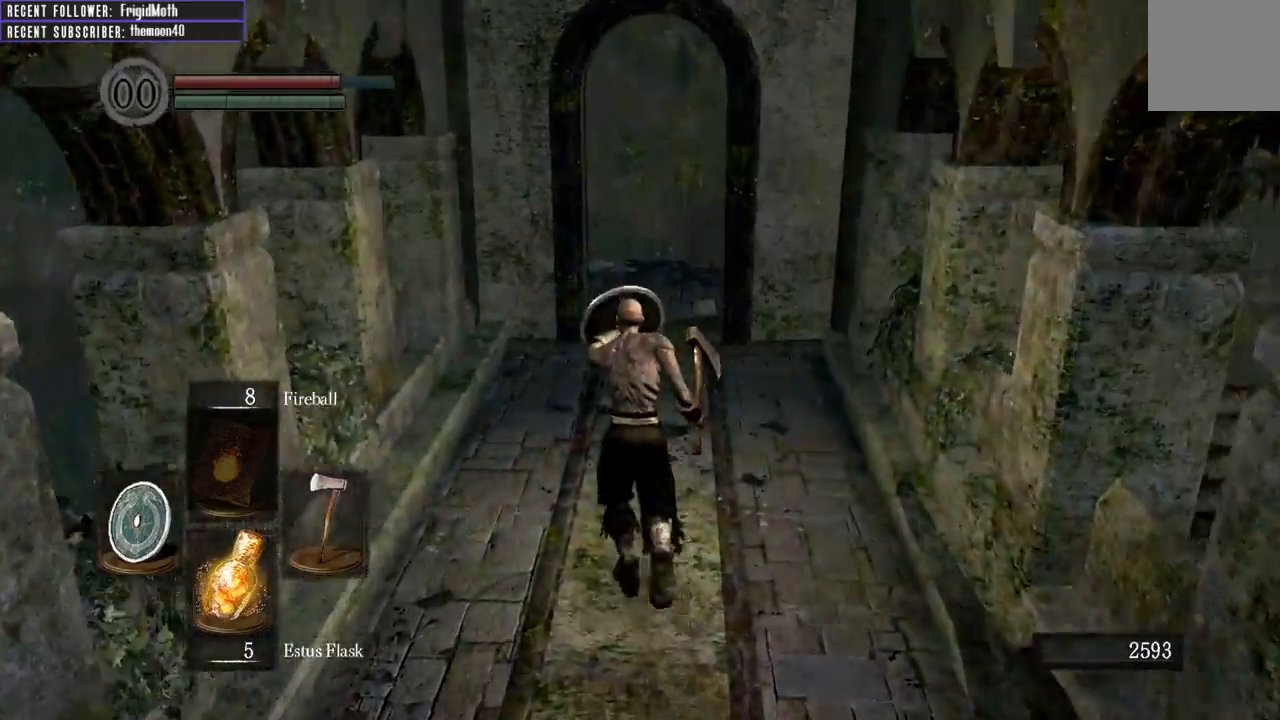
Gameplay with a controller (Xbox layout); each line is a JSON object with the inputs held at the frame after it. "events" lists button and stick changes between this image and that frame as [ms after this image, input, new state], when the widget could be followed in between. Not read: L3.
{"buttons": ["B", "L1"], "left_stick": "up", "right_stick": "center", "events": [[167, "right_stick", "right"], [333, "right_stick", "up-right"], [500, "right_stick", "center"]]}
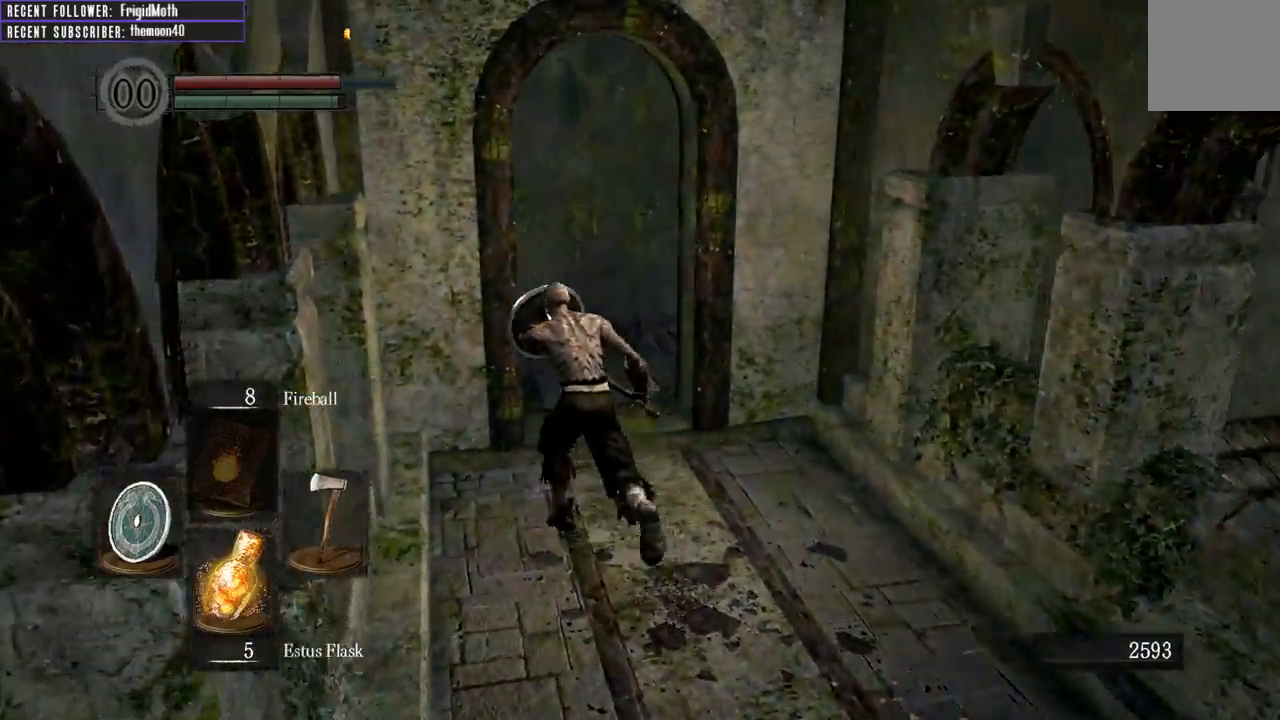
{"buttons": [], "left_stick": "left", "right_stick": "left", "events": [[133, "right_stick", "right"], [167, "B", "up"], [200, "L1", "up"], [383, "right_stick", "center"], [450, "right_stick", "left"], [483, "left_stick", "left"]]}
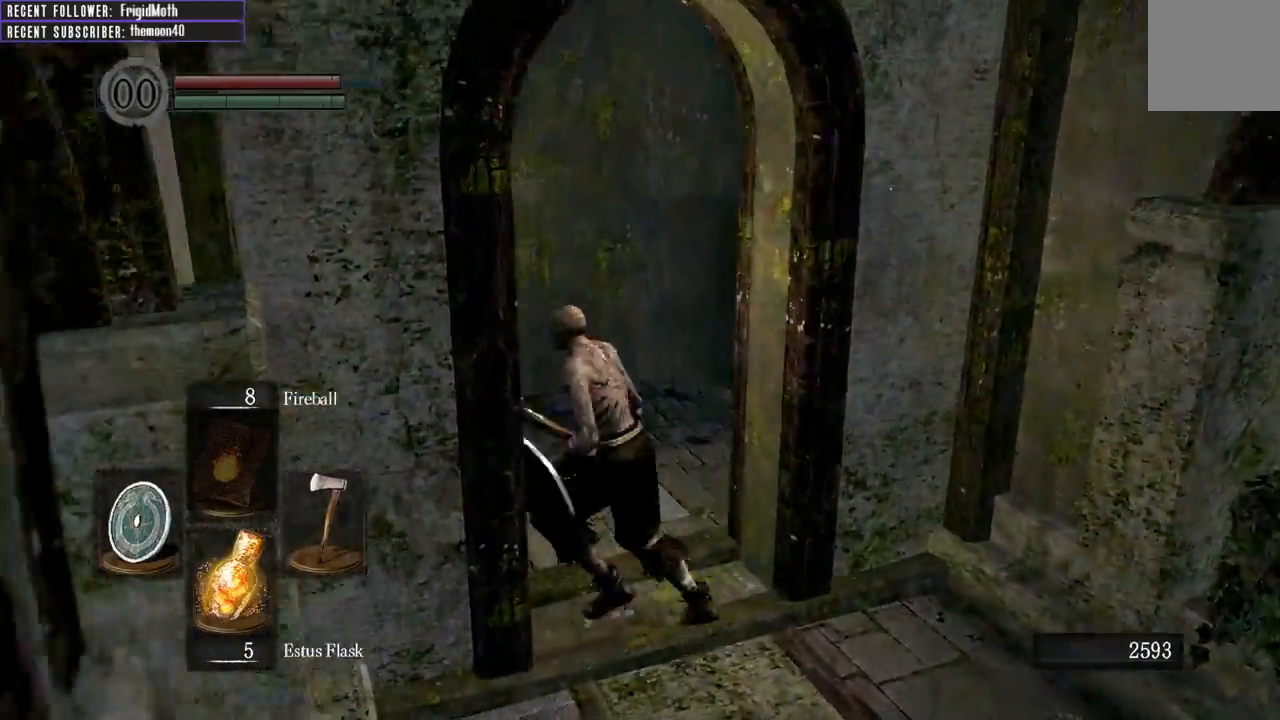
{"buttons": [], "left_stick": "up", "right_stick": "left", "events": [[150, "left_stick", "down"], [283, "left_stick", "right"], [333, "left_stick", "up-right"], [433, "left_stick", "up"]]}
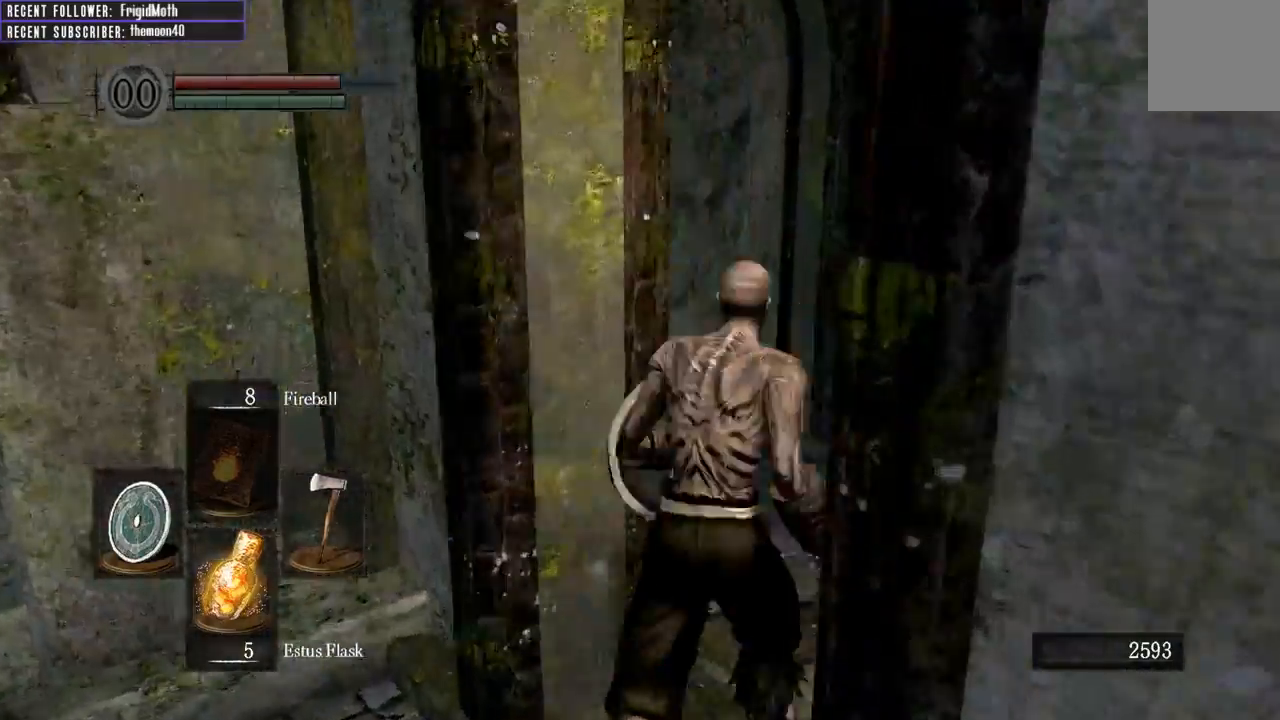
{"buttons": [], "left_stick": "center", "right_stick": "left", "events": [[117, "left_stick", "up-right"], [367, "right_stick", "center"], [450, "left_stick", "center"], [483, "right_stick", "left"]]}
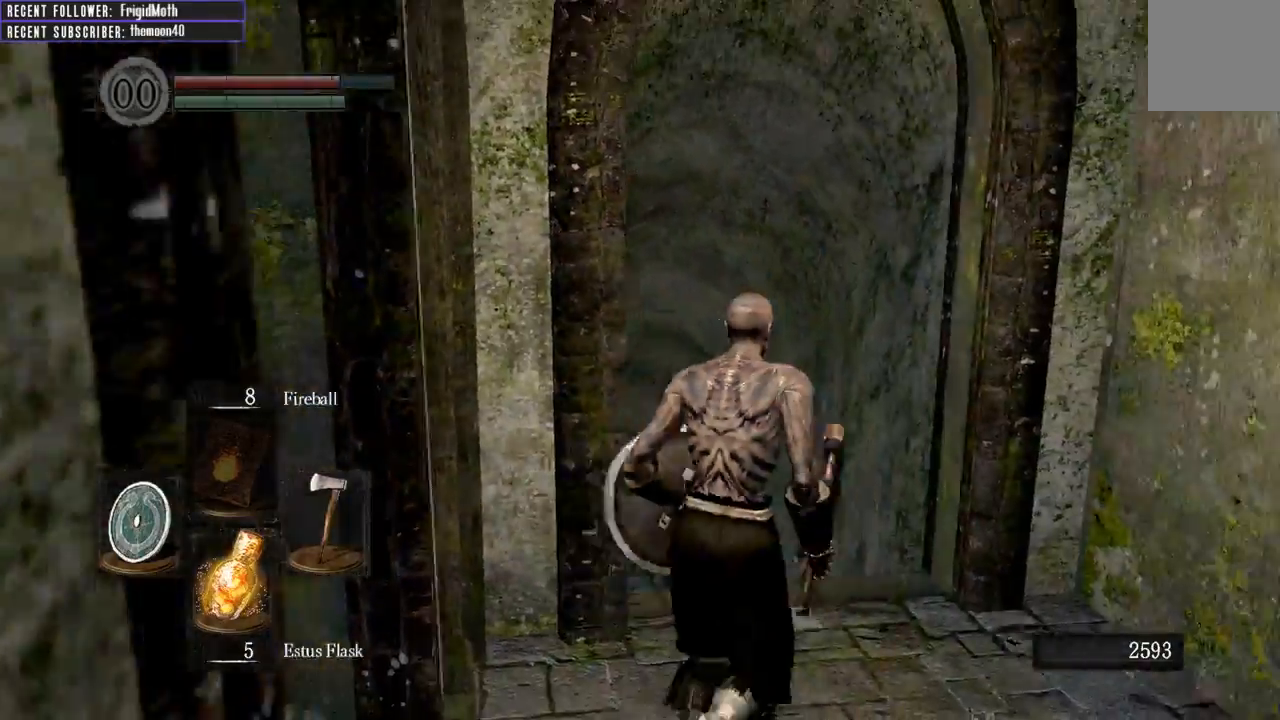
{"buttons": ["L1"], "left_stick": "up", "right_stick": "up", "events": [[150, "left_stick", "up-right"], [283, "right_stick", "center"], [350, "left_stick", "up"], [367, "L1", "down"], [450, "right_stick", "up"]]}
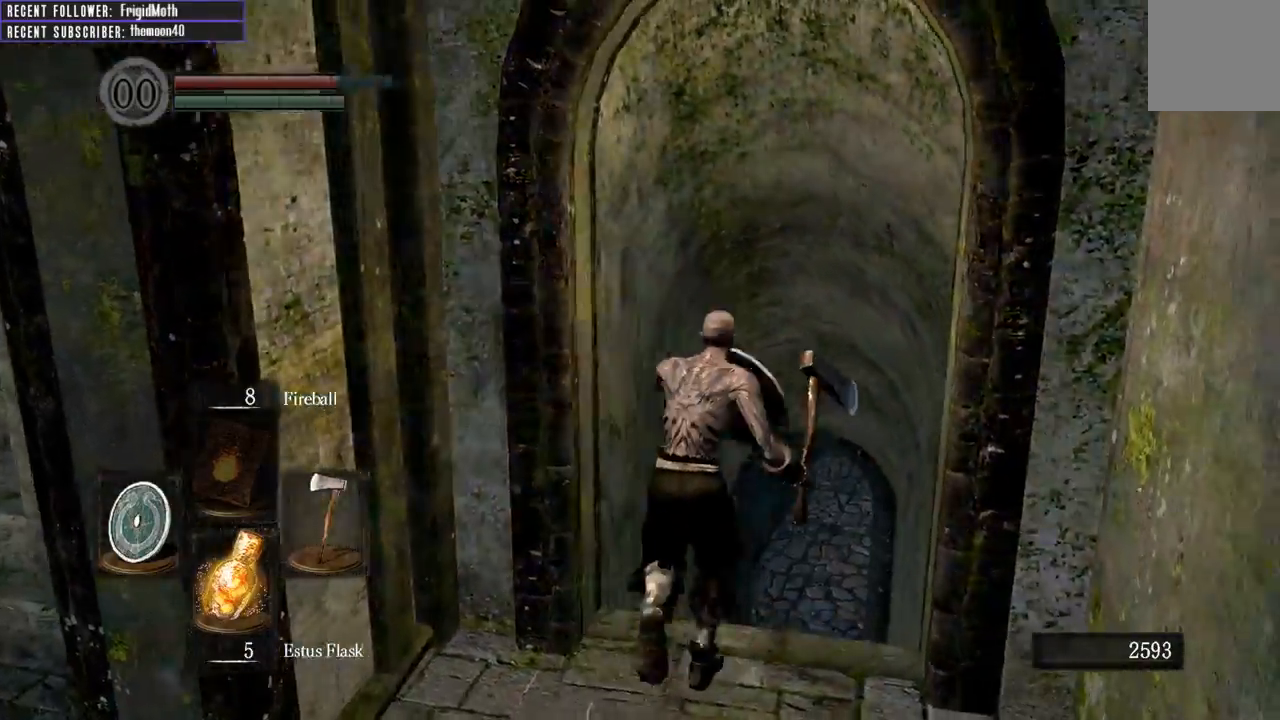
{"buttons": ["B", "L1"], "left_stick": "up", "right_stick": "center", "events": [[183, "B", "down"], [183, "right_stick", "center"]]}
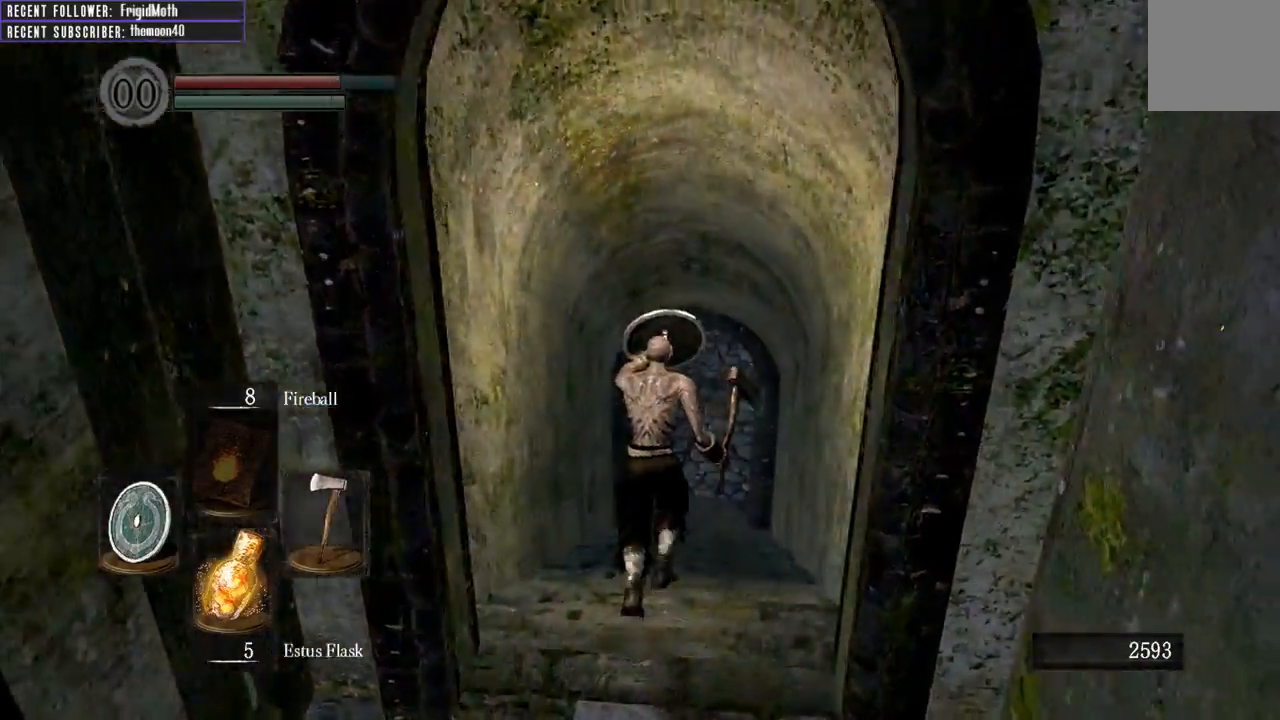
{"buttons": ["B", "L1"], "left_stick": "up", "right_stick": "center", "events": [[50, "right_stick", "down"], [233, "right_stick", "center"]]}
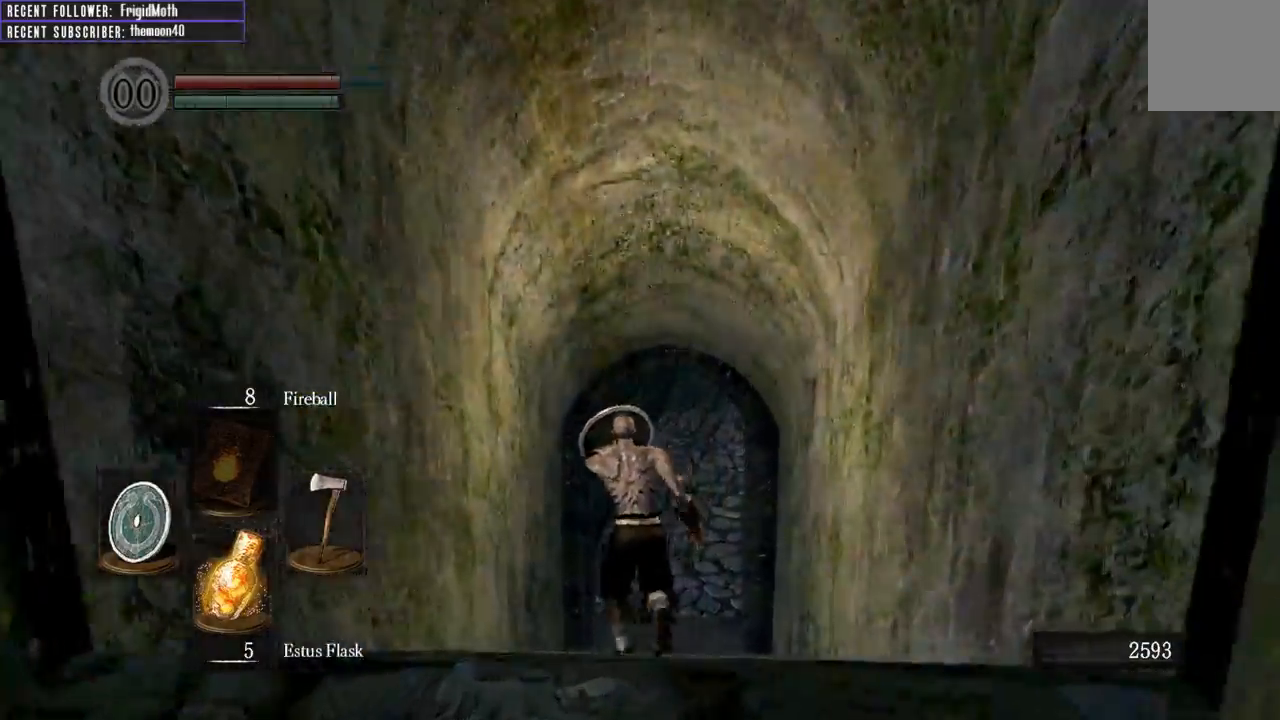
{"buttons": [], "left_stick": "up", "right_stick": "center", "events": [[100, "B", "up"], [183, "right_stick", "right"], [233, "right_stick", "down-right"], [250, "L1", "up"], [350, "right_stick", "center"]]}
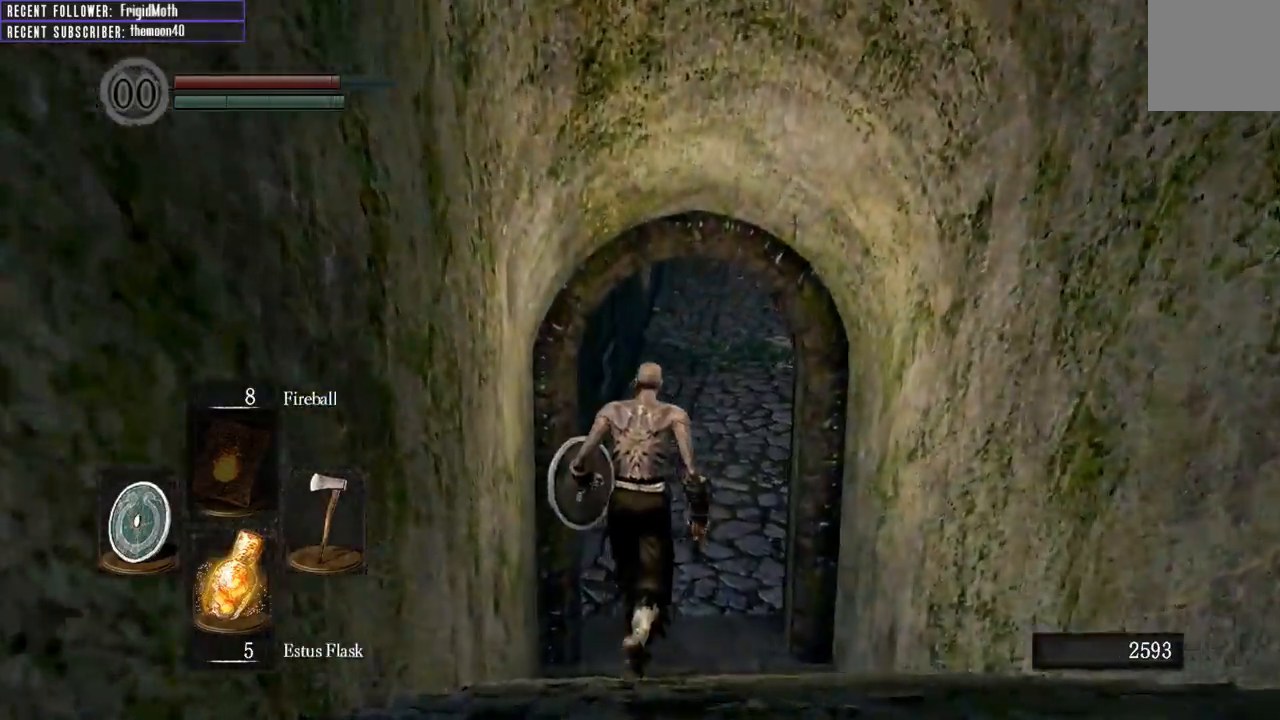
{"buttons": [], "left_stick": "left", "right_stick": "center", "events": [[117, "right_stick", "down-right"], [300, "right_stick", "center"], [467, "left_stick", "left"]]}
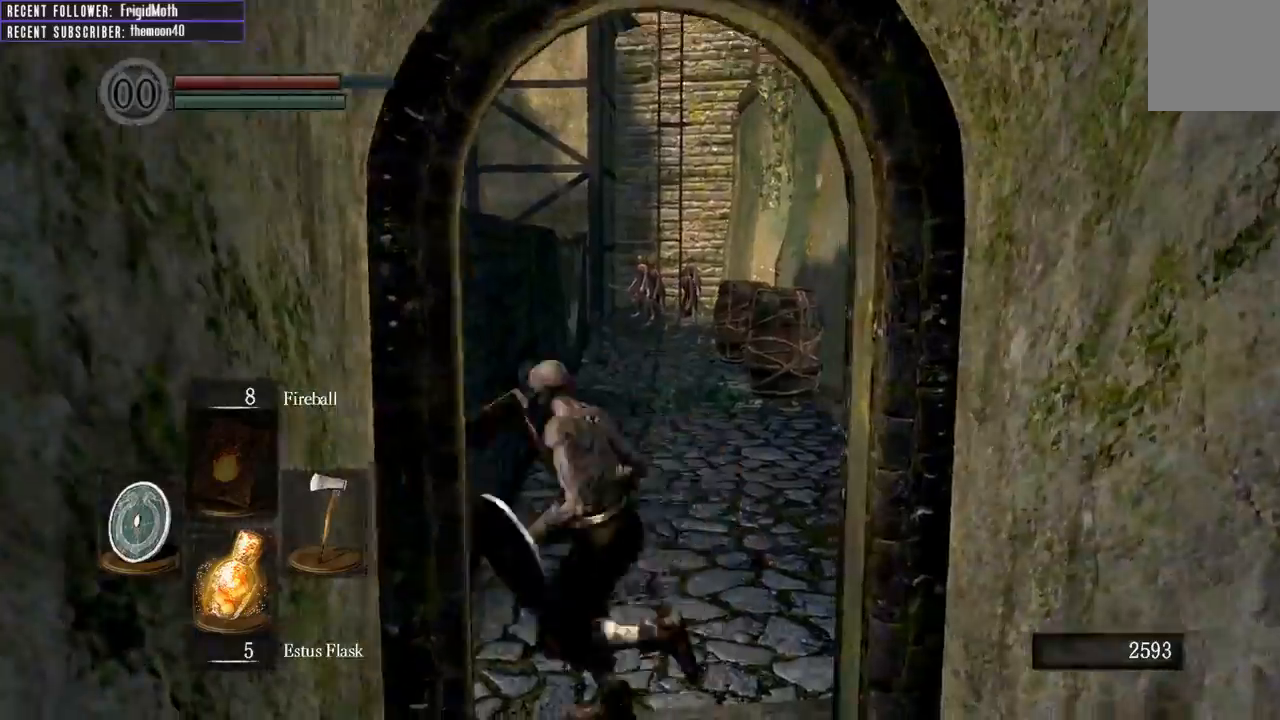
{"buttons": [], "left_stick": "up-left", "right_stick": "up-right", "events": [[50, "left_stick", "down"], [183, "left_stick", "right"], [183, "right_stick", "up-right"], [283, "left_stick", "up"], [400, "left_stick", "up-left"]]}
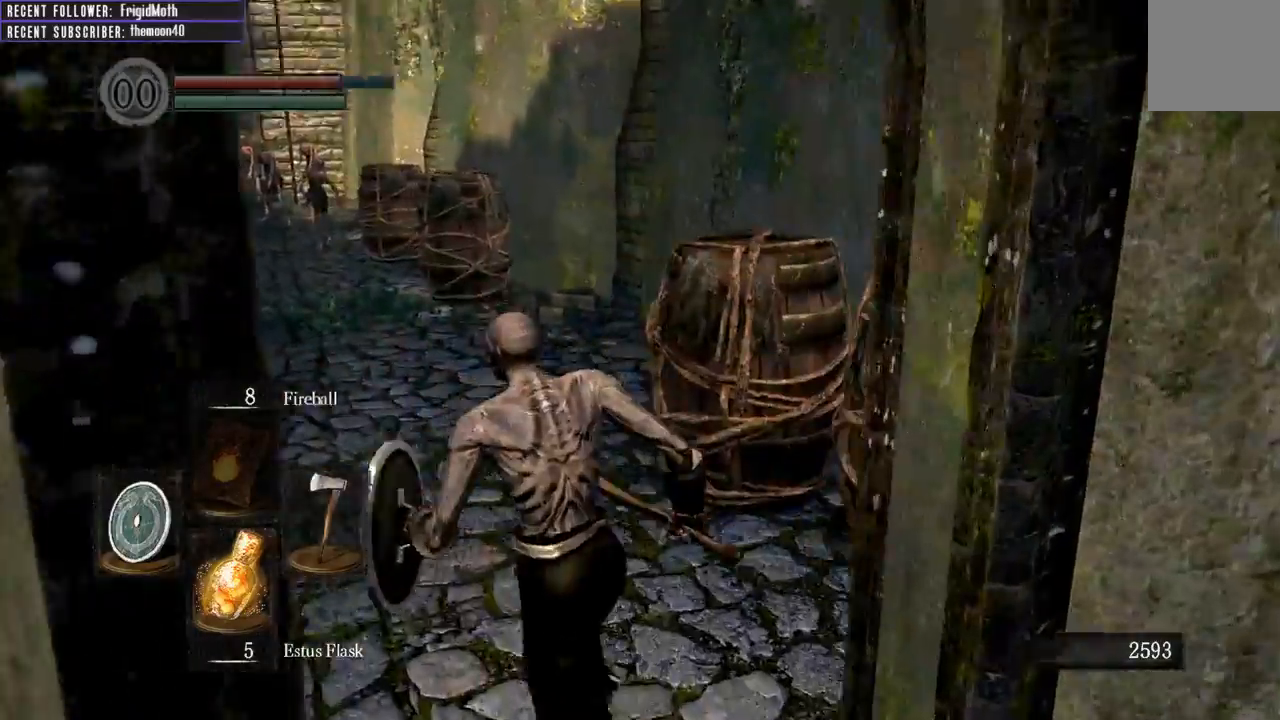
{"buttons": [], "left_stick": "down", "right_stick": "left", "events": [[200, "right_stick", "center"], [250, "left_stick", "up-right"], [350, "left_stick", "down-right"], [367, "right_stick", "left"], [450, "left_stick", "down"]]}
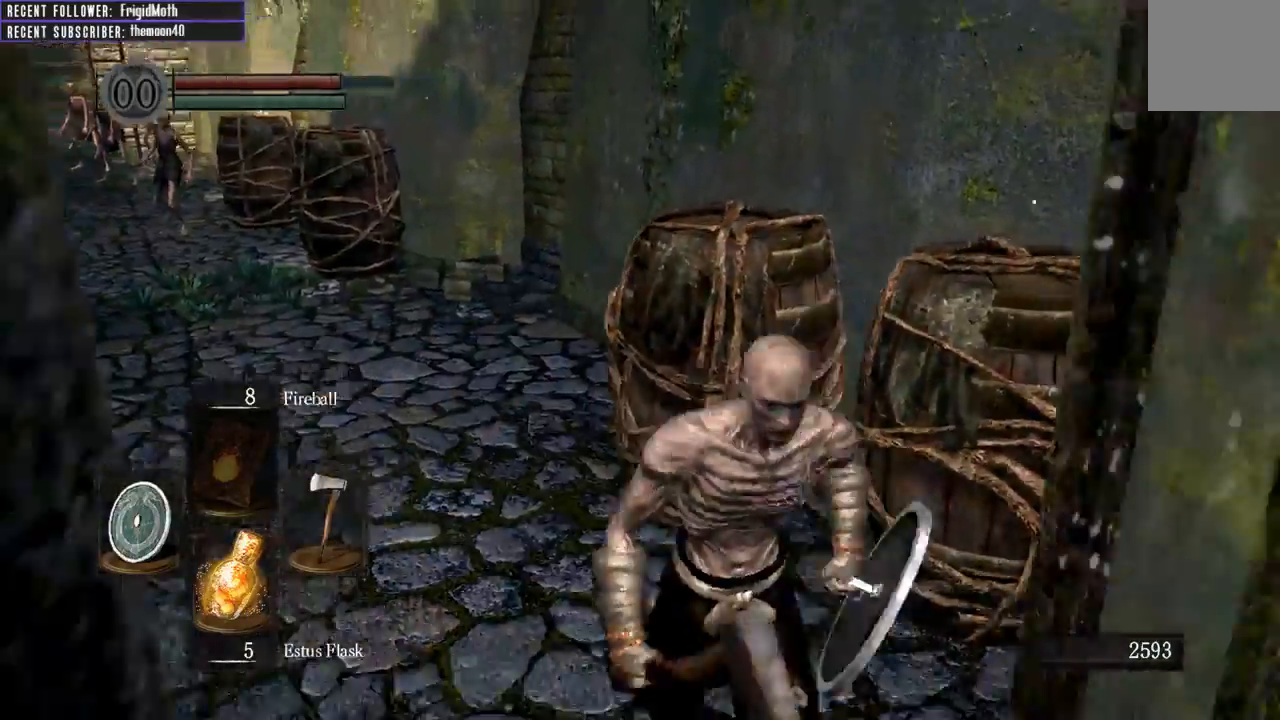
{"buttons": [], "left_stick": "down", "right_stick": "center", "events": [[100, "left_stick", "down-left"], [233, "right_stick", "center"], [250, "left_stick", "down-right"], [333, "left_stick", "down"]]}
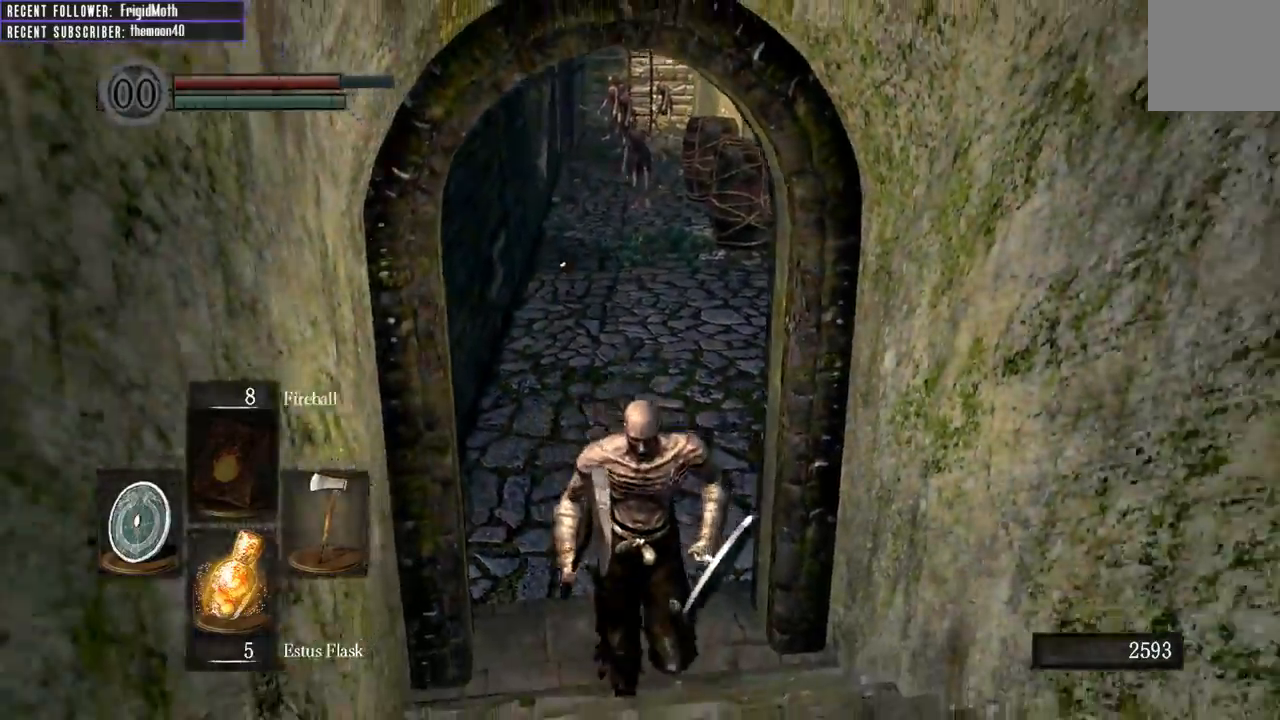
{"buttons": ["R3"], "left_stick": "up", "right_stick": "center", "events": [[67, "left_stick", "center"], [133, "left_stick", "up"], [417, "R3", "down"]]}
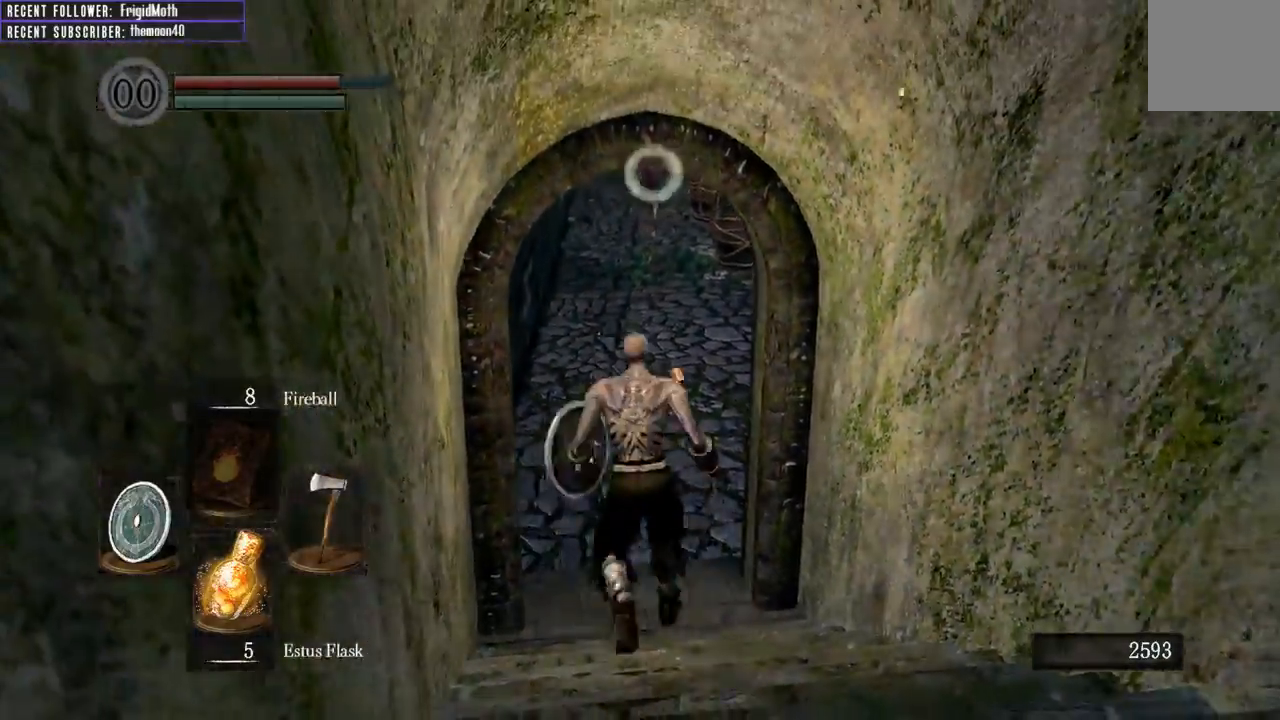
{"buttons": [], "left_stick": "up", "right_stick": "center", "events": [[50, "R3", "up"]]}
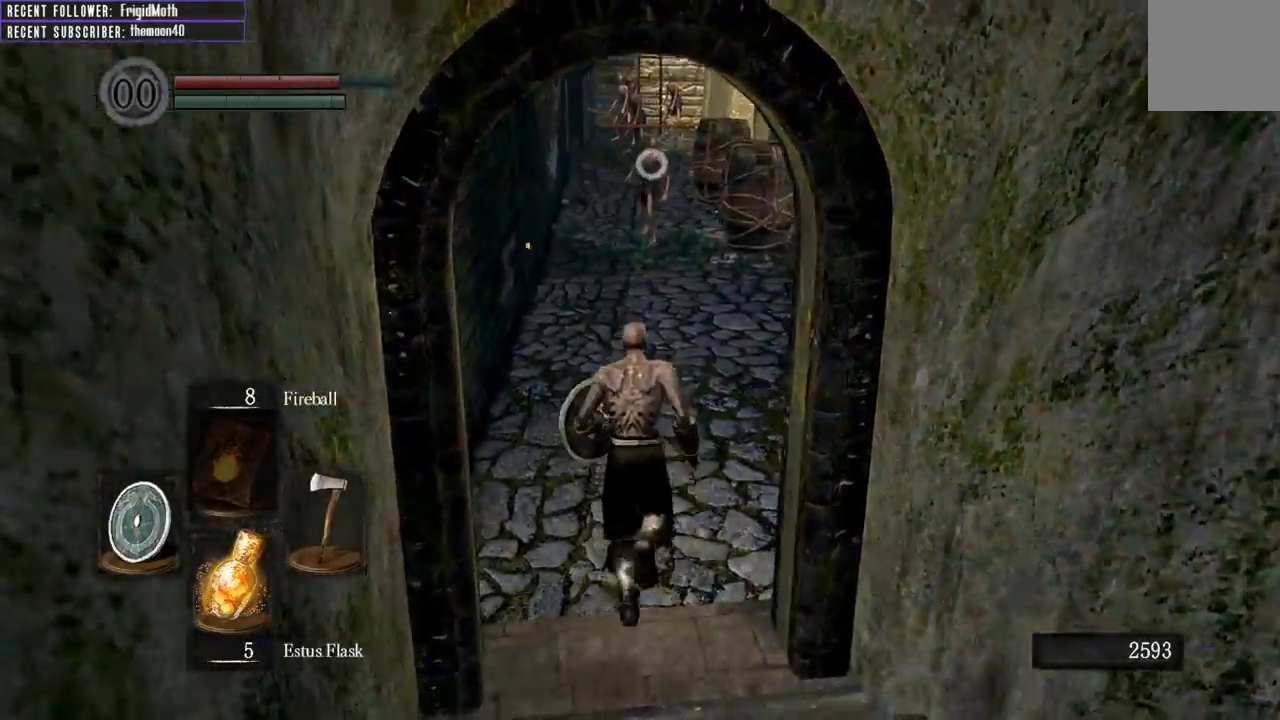
{"buttons": [], "left_stick": "center", "right_stick": "center", "events": [[67, "left_stick", "center"], [217, "left_stick", "up"], [233, "R2", "down"], [350, "left_stick", "center"], [383, "R2", "up"]]}
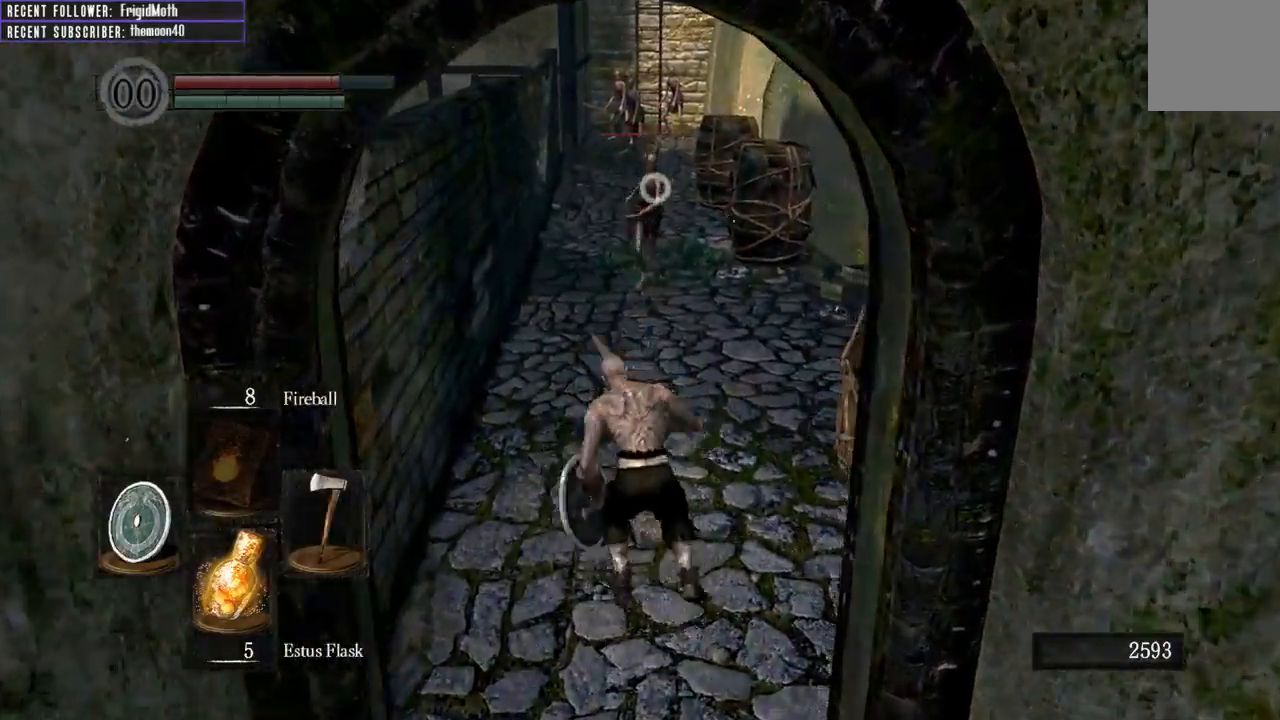
{"buttons": [], "left_stick": "center", "right_stick": "center", "events": []}
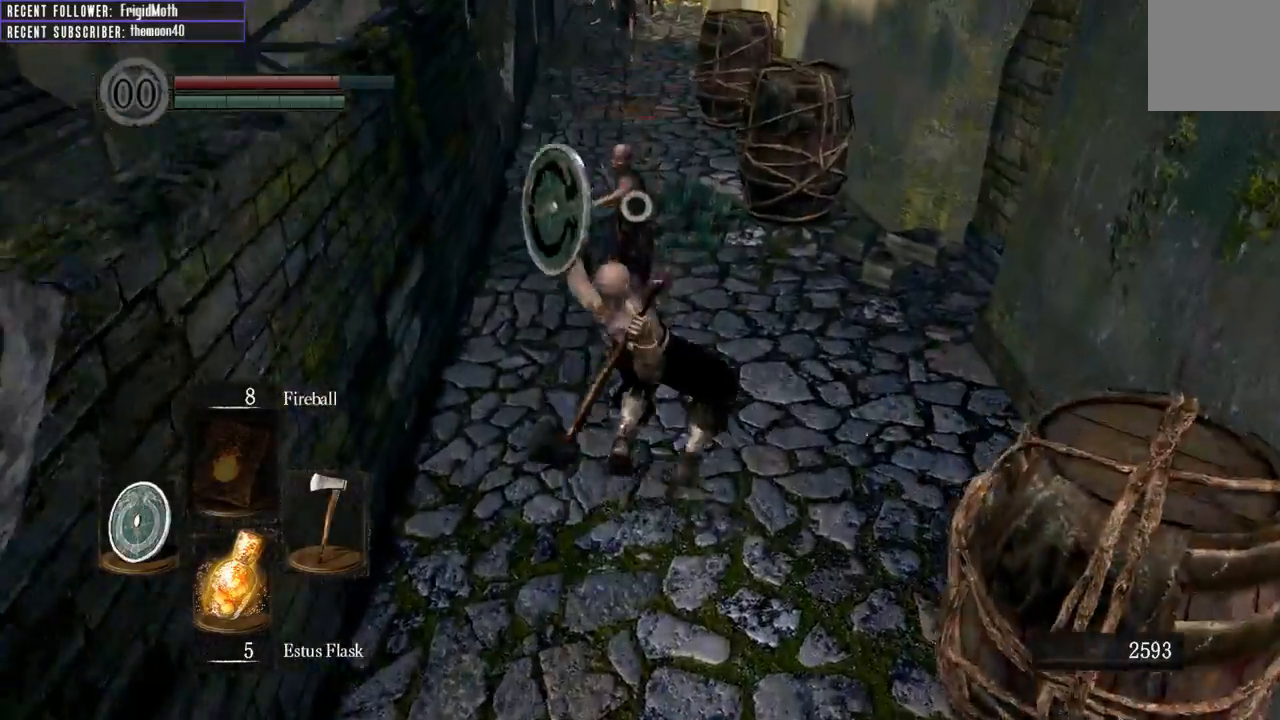
{"buttons": ["R3"], "left_stick": "center", "right_stick": "center", "events": [[400, "R3", "down"]]}
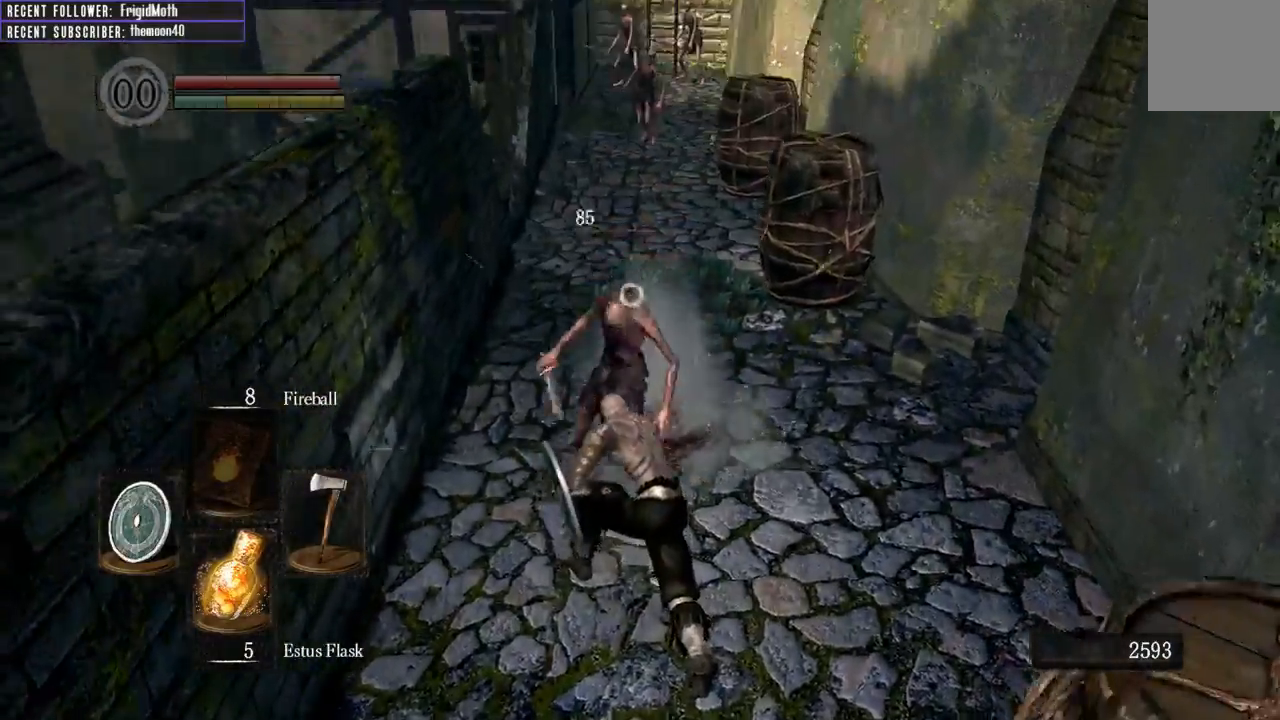
{"buttons": [], "left_stick": "down-right", "right_stick": "right", "events": [[67, "R3", "up"], [83, "right_stick", "right"], [133, "left_stick", "down"], [233, "left_stick", "down-right"]]}
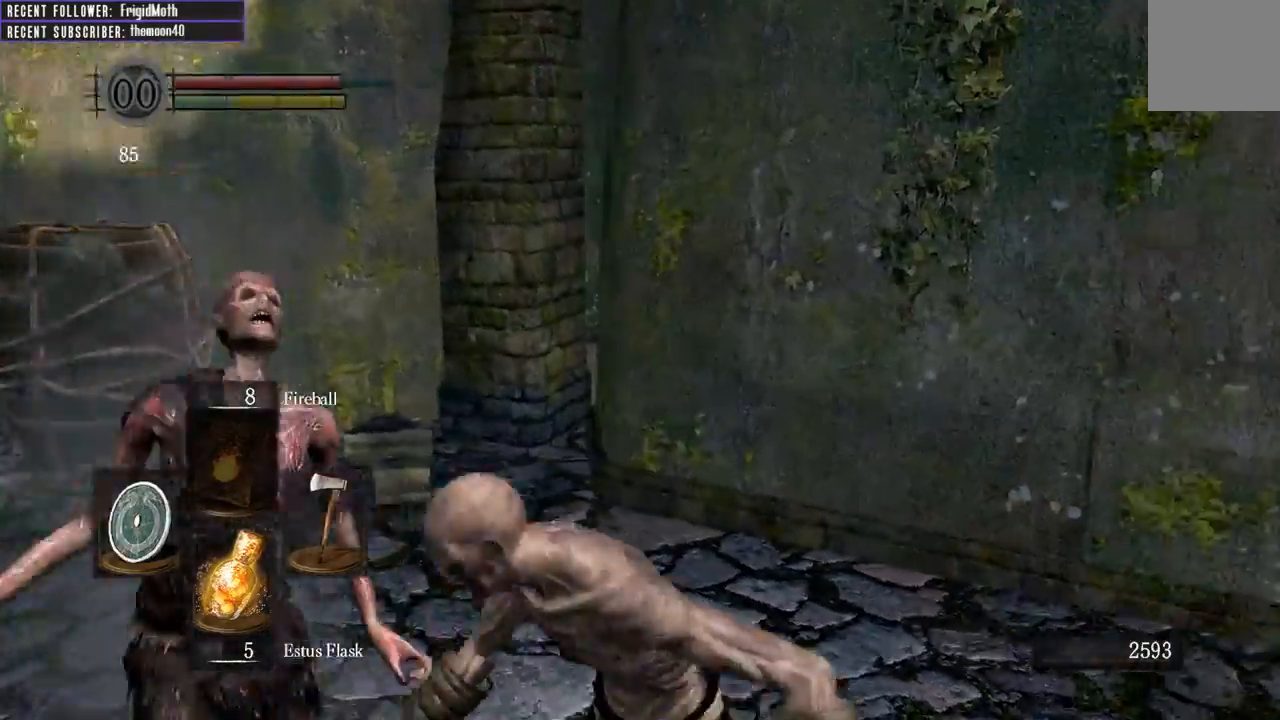
{"buttons": [], "left_stick": "center", "right_stick": "left", "events": [[167, "left_stick", "up-right"], [233, "right_stick", "center"], [433, "right_stick", "left"], [483, "left_stick", "center"]]}
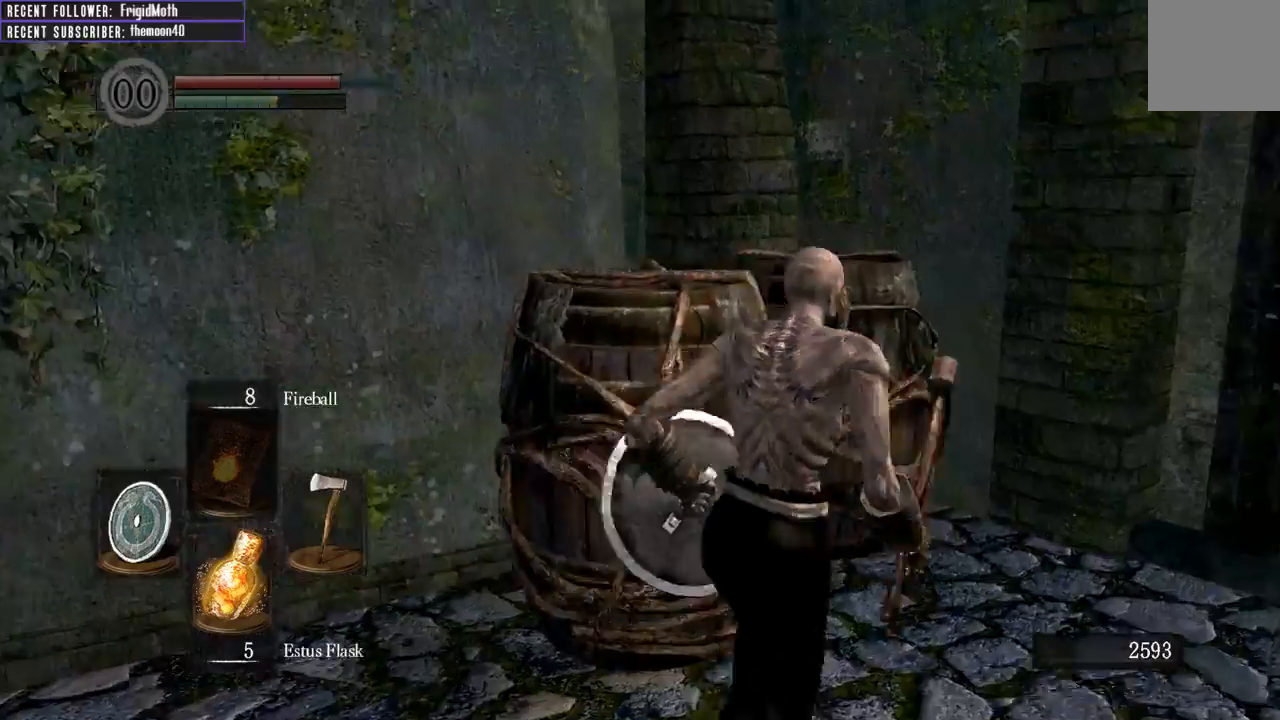
{"buttons": [], "left_stick": "down-right", "right_stick": "left", "events": [[133, "left_stick", "down"], [433, "left_stick", "down-right"]]}
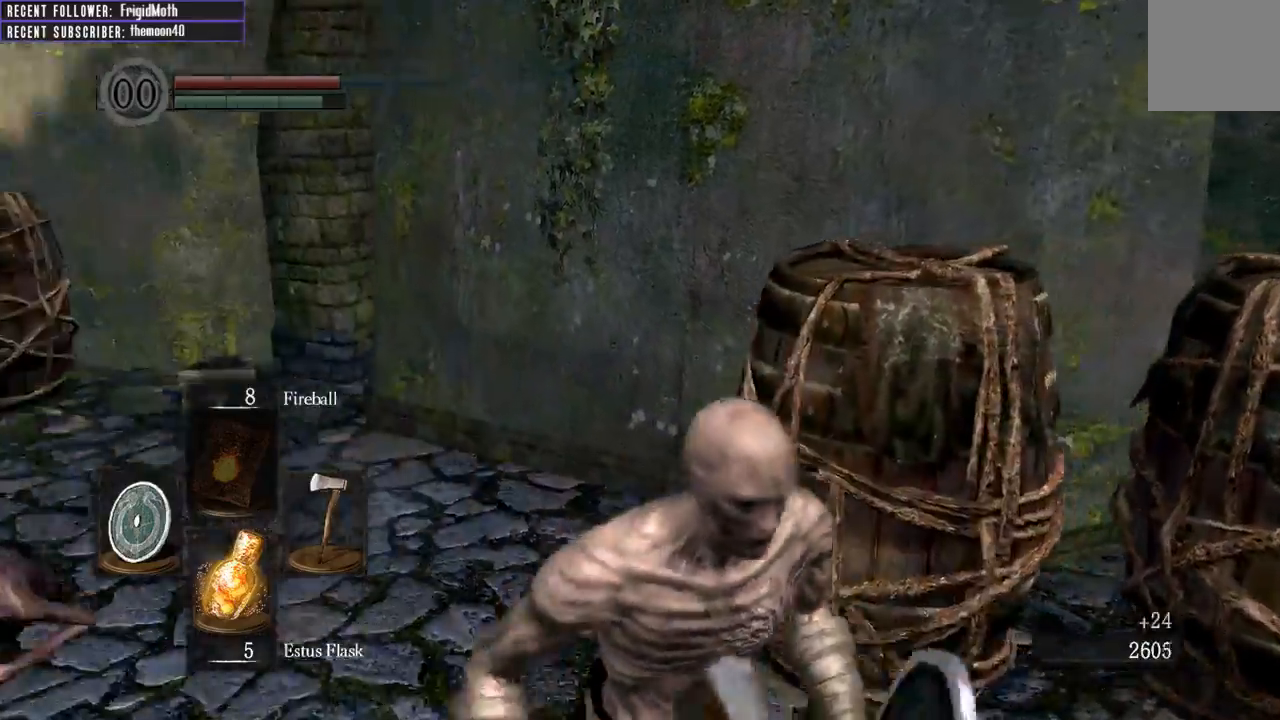
{"buttons": [], "left_stick": "up", "right_stick": "center", "events": [[133, "left_stick", "center"], [283, "right_stick", "center"], [317, "left_stick", "up"]]}
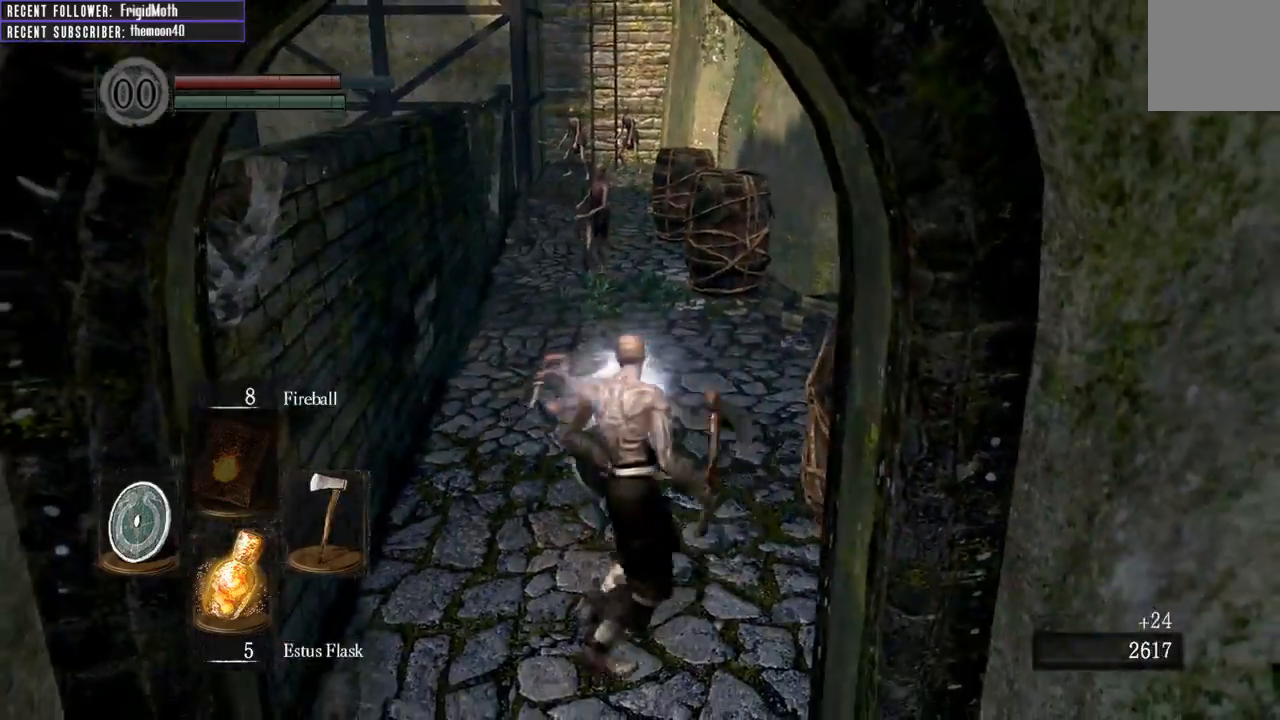
{"buttons": [], "left_stick": "down", "right_stick": "center", "events": [[100, "R3", "down"], [200, "R3", "up"], [200, "left_stick", "center"], [283, "left_stick", "down"]]}
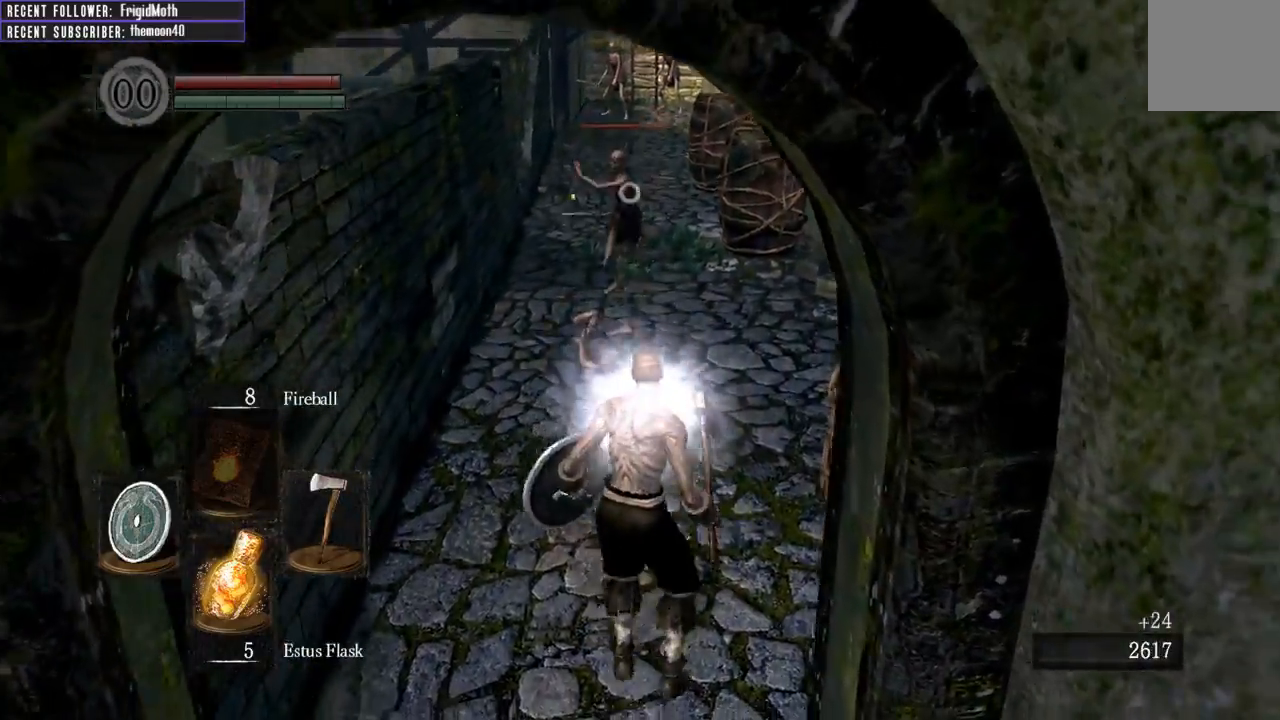
{"buttons": ["L1"], "left_stick": "down", "right_stick": "center", "events": [[133, "left_stick", "center"], [267, "L1", "down"], [383, "left_stick", "down"]]}
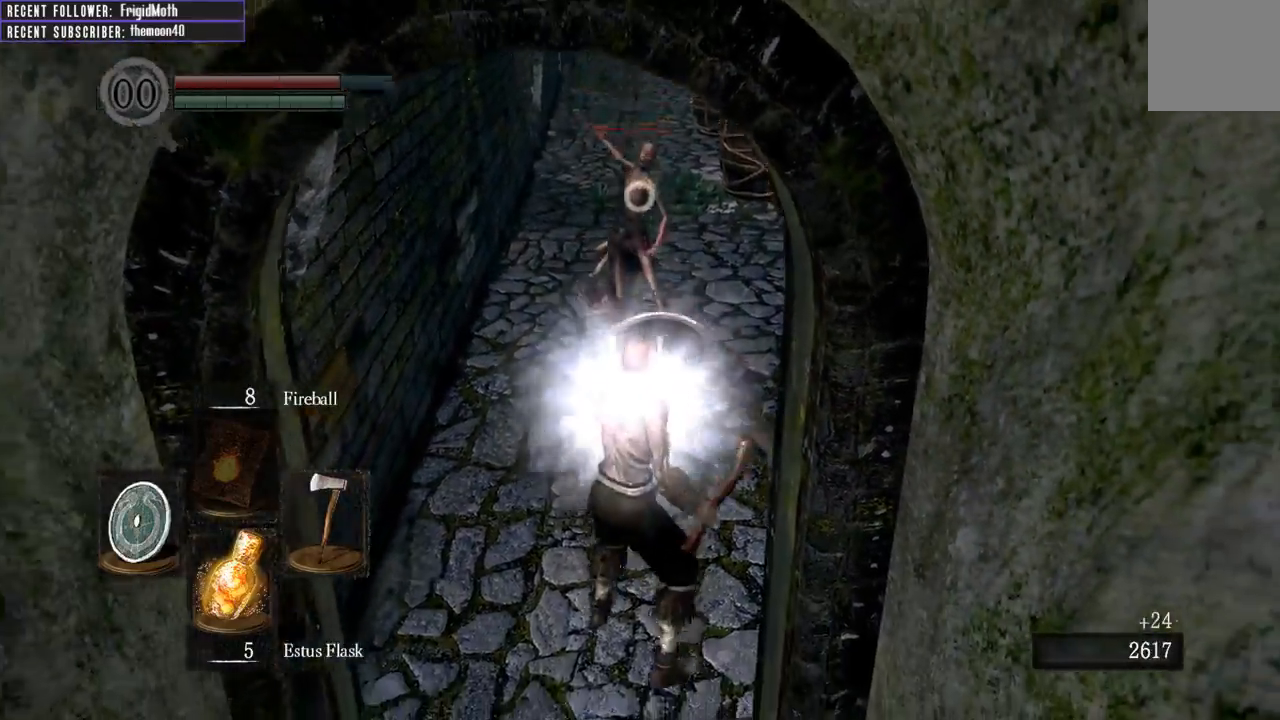
{"buttons": ["R1"], "left_stick": "up", "right_stick": "center", "events": [[150, "L1", "up"], [167, "left_stick", "up-left"], [267, "left_stick", "up"], [500, "R1", "down"]]}
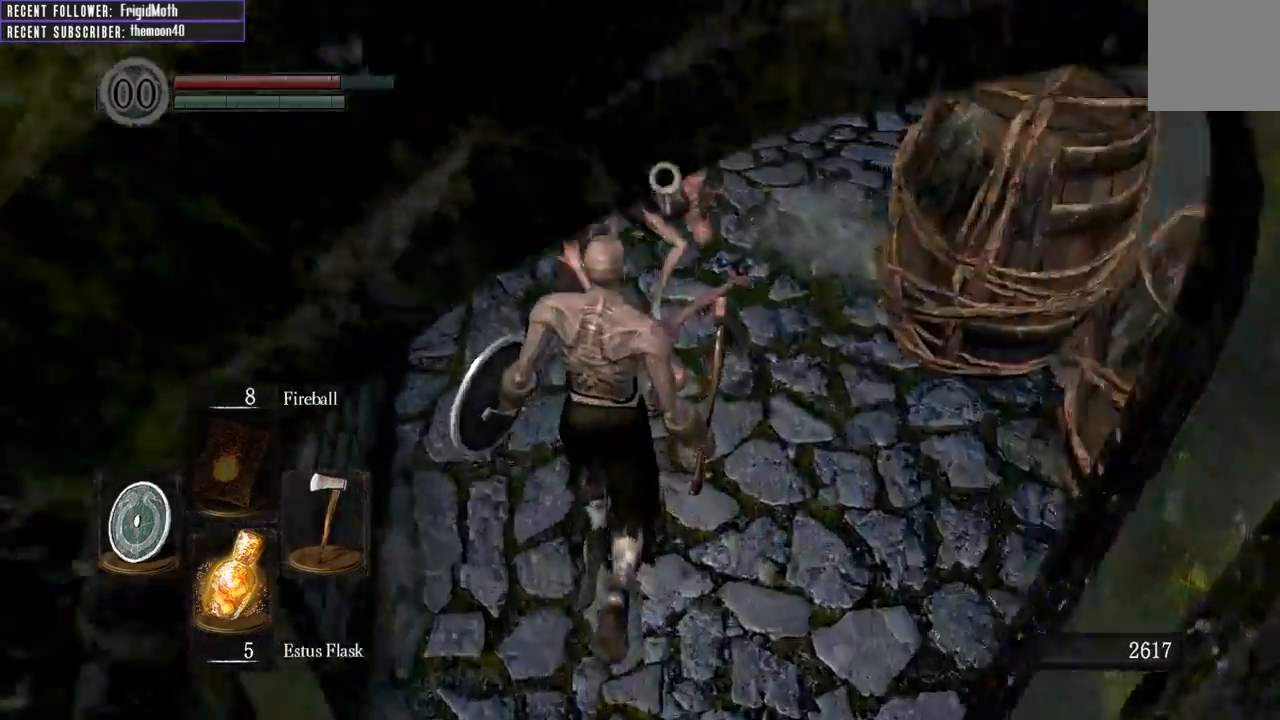
{"buttons": [], "left_stick": "up", "right_stick": "center", "events": [[150, "R1", "up"]]}
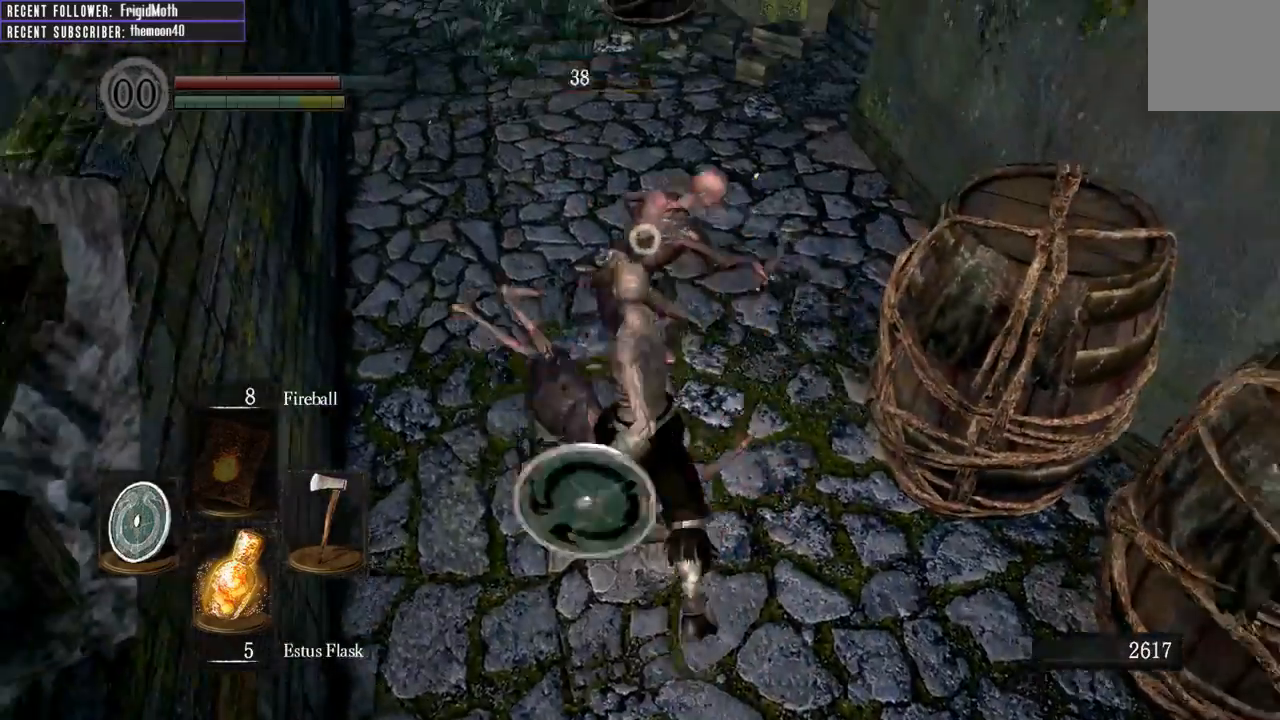
{"buttons": [], "left_stick": "up", "right_stick": "center", "events": [[133, "R1", "down"], [300, "R1", "up"]]}
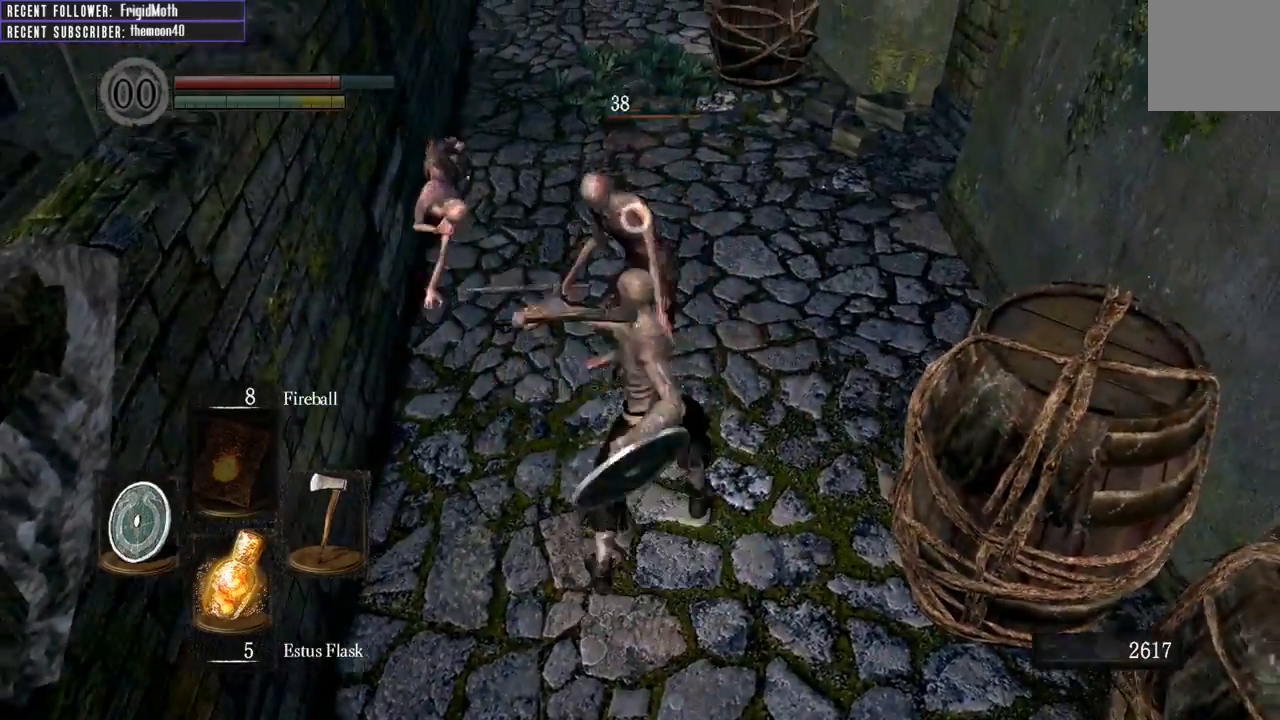
{"buttons": [], "left_stick": "center", "right_stick": "down-left", "events": [[133, "R3", "down"], [267, "R3", "up"], [300, "left_stick", "center"], [317, "right_stick", "down-left"]]}
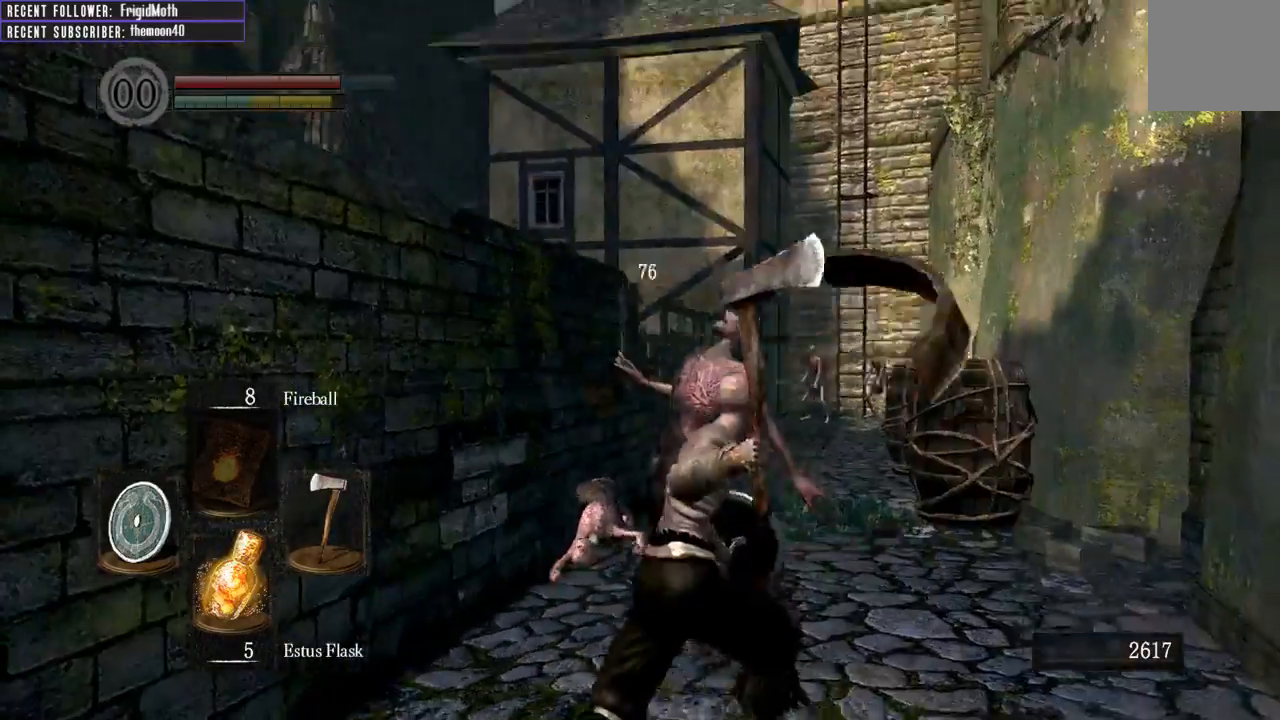
{"buttons": [], "left_stick": "up", "right_stick": "center", "events": [[33, "right_stick", "center"], [133, "left_stick", "up-right"], [250, "right_stick", "up-right"], [400, "left_stick", "up"], [433, "right_stick", "center"]]}
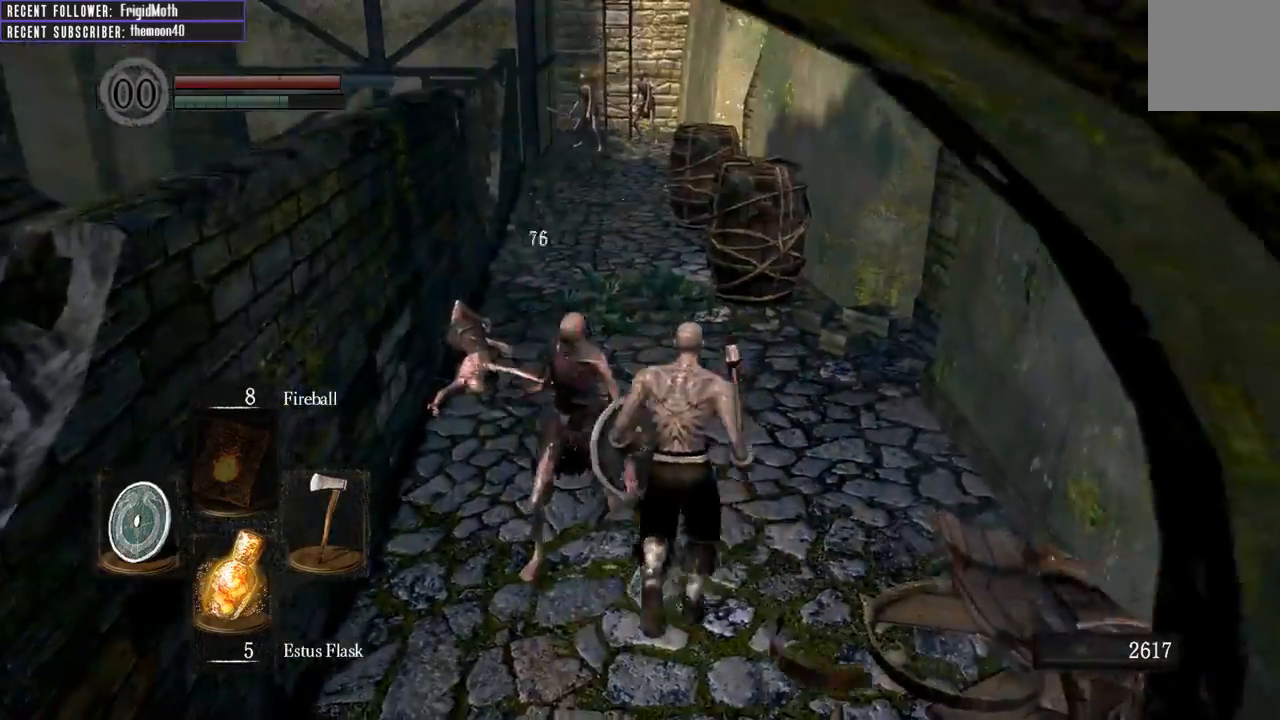
{"buttons": [], "left_stick": "up-left", "right_stick": "center", "events": [[450, "left_stick", "up-left"]]}
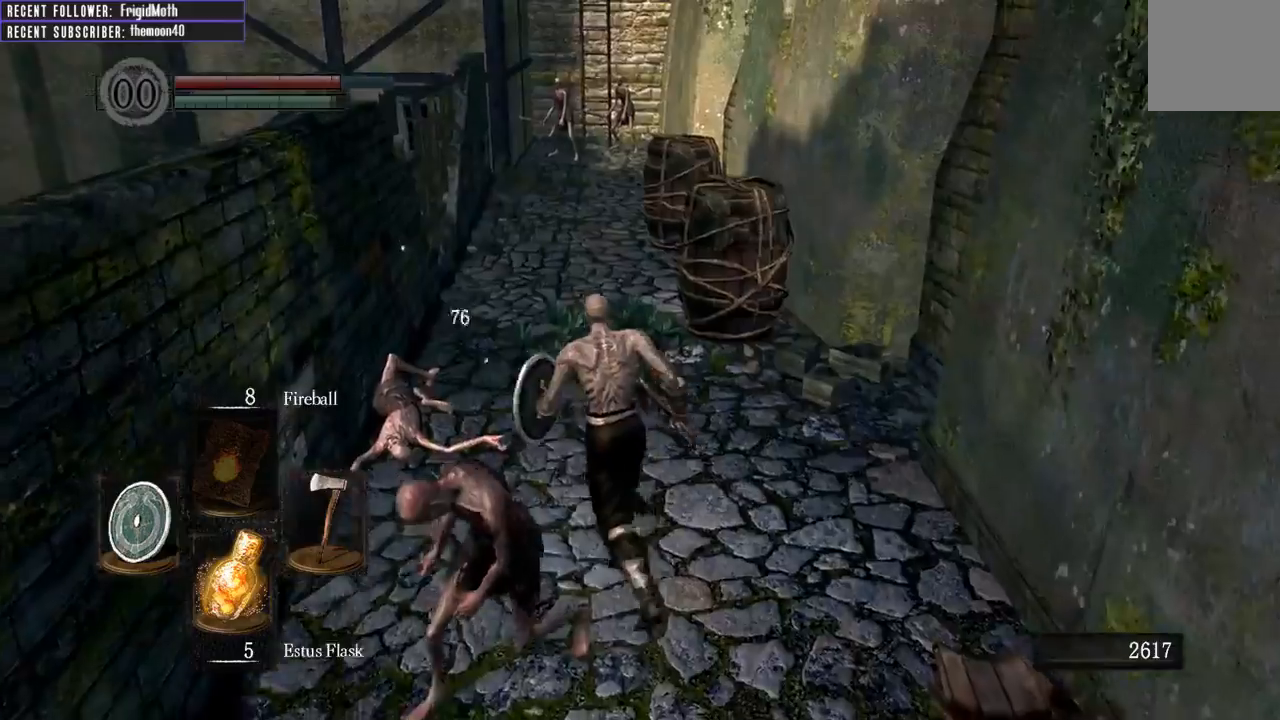
{"buttons": ["R3"], "left_stick": "up", "right_stick": "center", "events": [[200, "left_stick", "up"], [433, "R3", "down"]]}